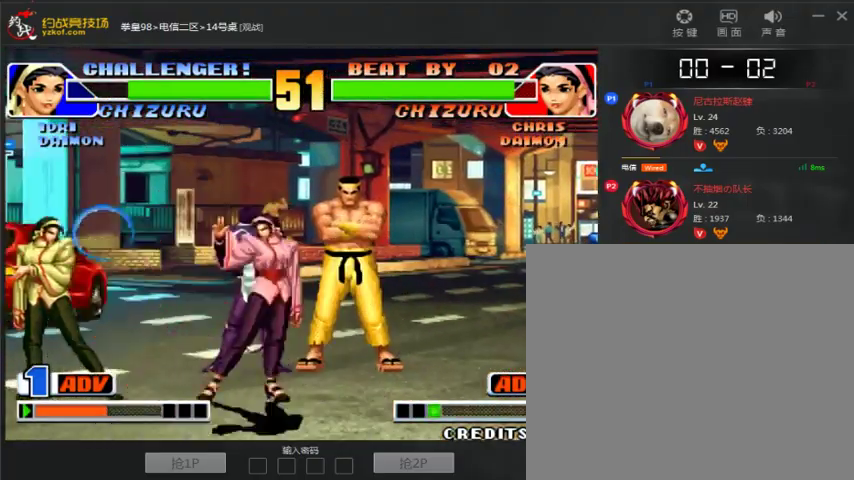
Gameplay with a controller (arcade stick); each line is a JSON object with the inputs held at the frame after it. "events" lists button and stick changes between this image and that frame as [ms after this image, input, new state], when the widget could be followed in between. Not read: L3 R3.
{"buttons": [], "left_stick": "left"}
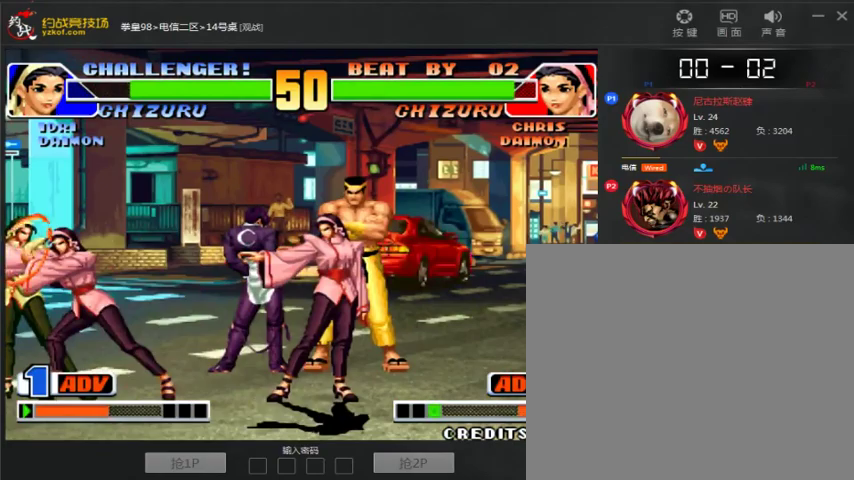
{"buttons": [], "left_stick": "right", "events": [[33, "left_stick", "down"], [133, "left_stick", "right"], [233, "C", "down"], [433, "C", "up"]]}
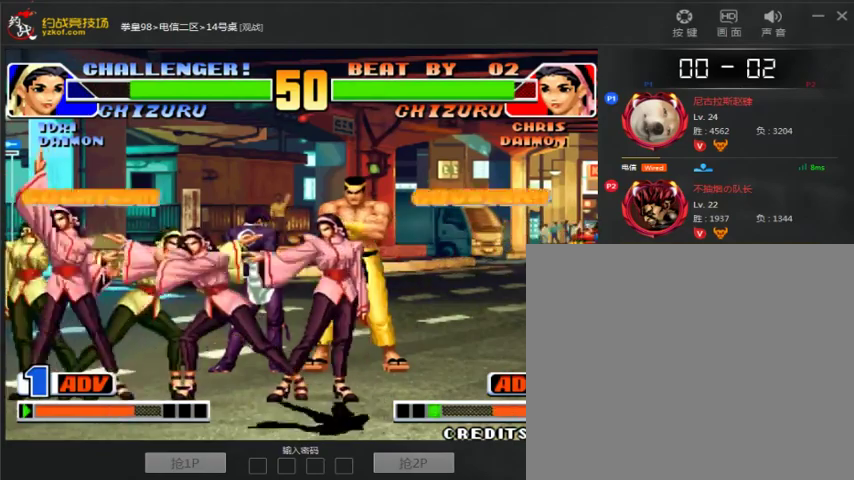
{"buttons": [], "left_stick": "center", "events": [[400, "left_stick", "center"]]}
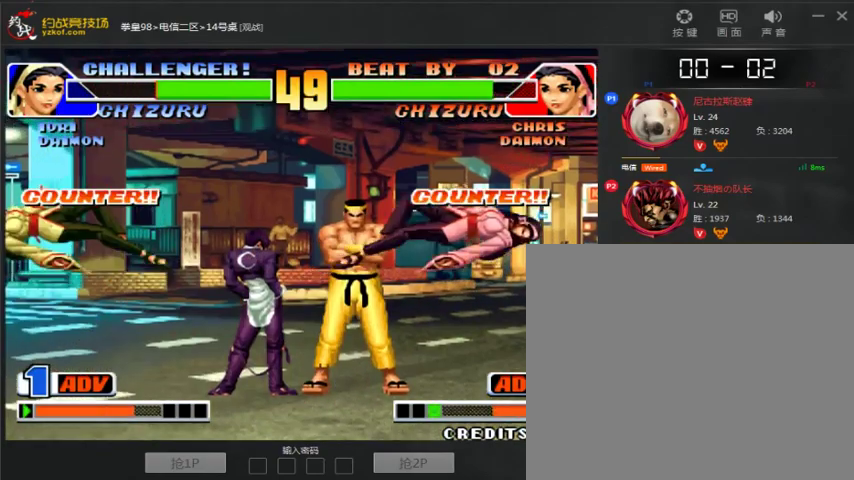
{"buttons": [], "left_stick": "down"}
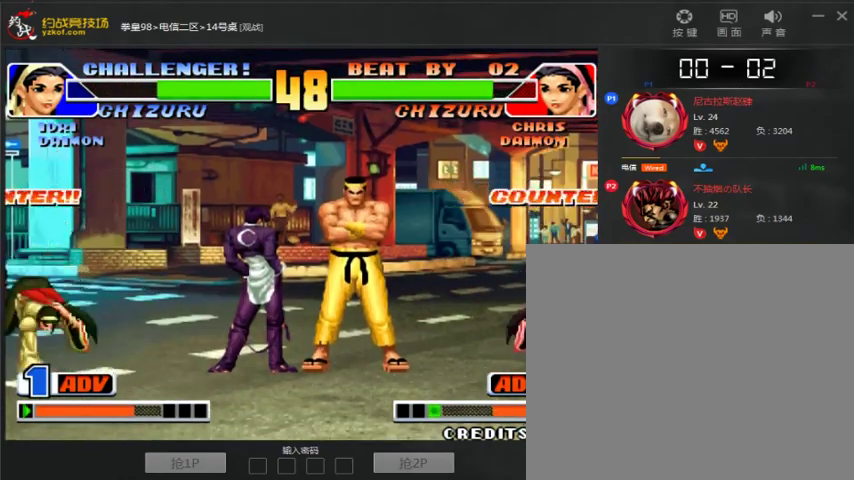
{"buttons": [], "left_stick": "left", "events": [[100, "left_stick", "right"], [133, "A", "down"], [167, "left_stick", "center"], [200, "A", "up"], [333, "A", "down"], [400, "A", "up"], [433, "left_stick", "left"]]}
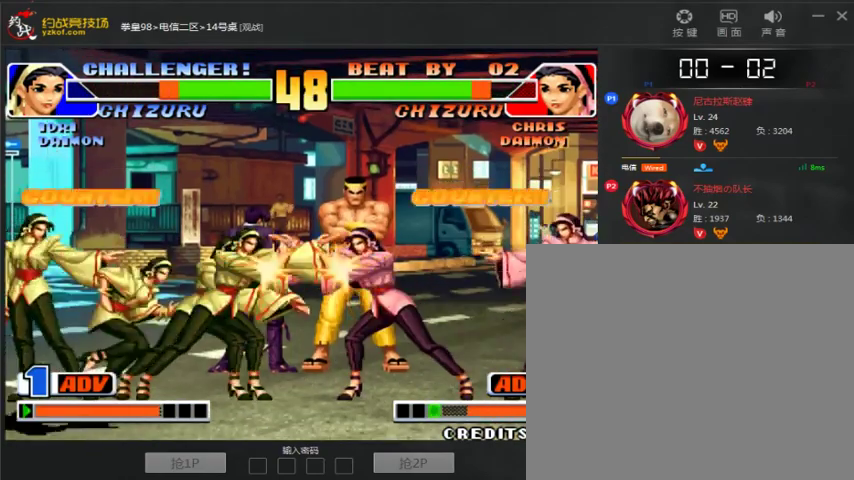
{"buttons": [], "left_stick": "center", "events": [[33, "left_stick", "down"], [167, "left_stick", "right"], [233, "A", "down"], [267, "left_stick", "center"], [400, "A", "up"]]}
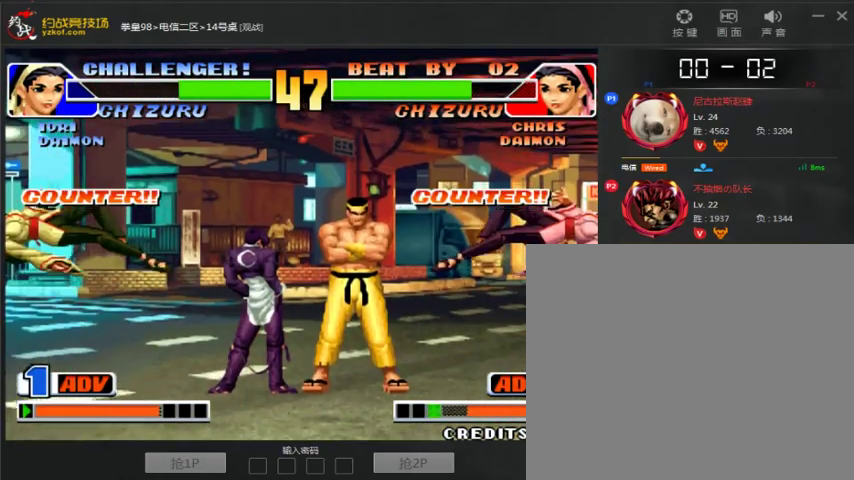
{"buttons": [], "left_stick": "down-right"}
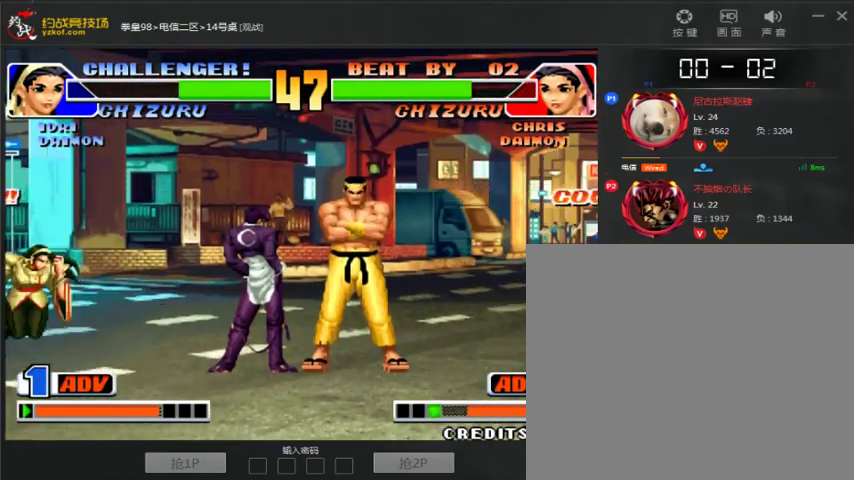
{"buttons": [], "left_stick": "down-right", "events": [[33, "left_stick", "right"], [67, "A", "down"], [133, "left_stick", "center"], [167, "A", "up"], [267, "A", "down"], [367, "A", "up"], [367, "left_stick", "left"], [500, "left_stick", "down-right"]]}
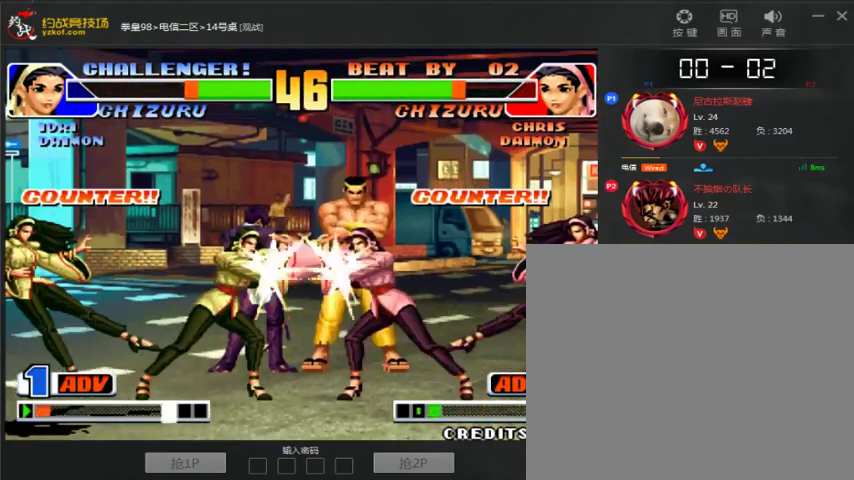
{"buttons": [], "left_stick": "center", "events": [[67, "left_stick", "right"], [100, "A", "down"], [200, "left_stick", "center"], [367, "A", "up"]]}
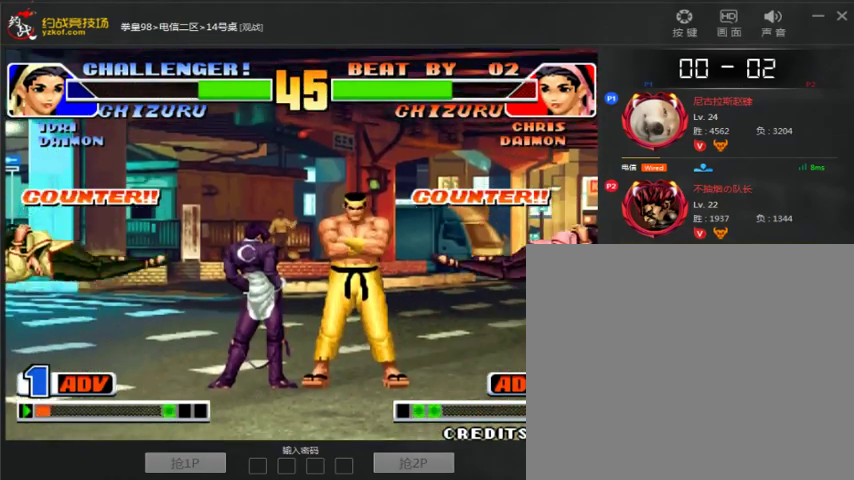
{"buttons": ["A"], "left_stick": "right"}
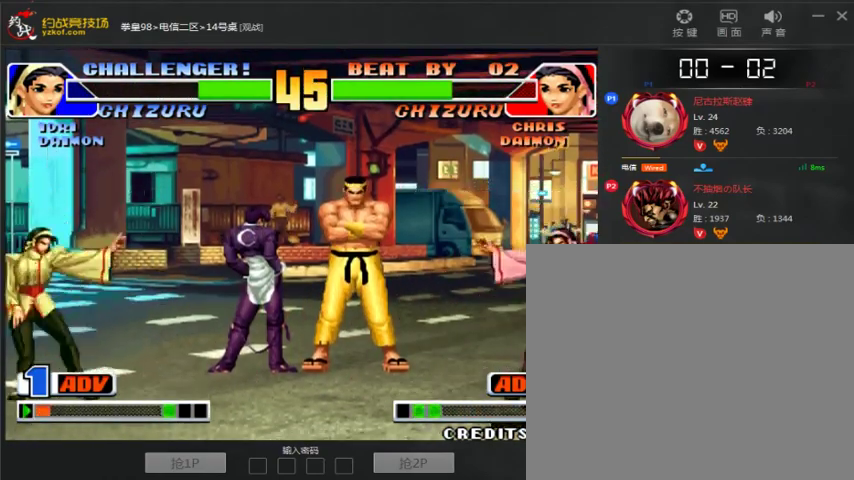
{"buttons": ["A"], "left_stick": "right", "events": [[33, "A", "up"], [33, "left_stick", "center"], [133, "A", "down"], [233, "A", "up"], [233, "left_stick", "left"], [333, "left_stick", "down"], [433, "left_stick", "right"], [500, "A", "down"]]}
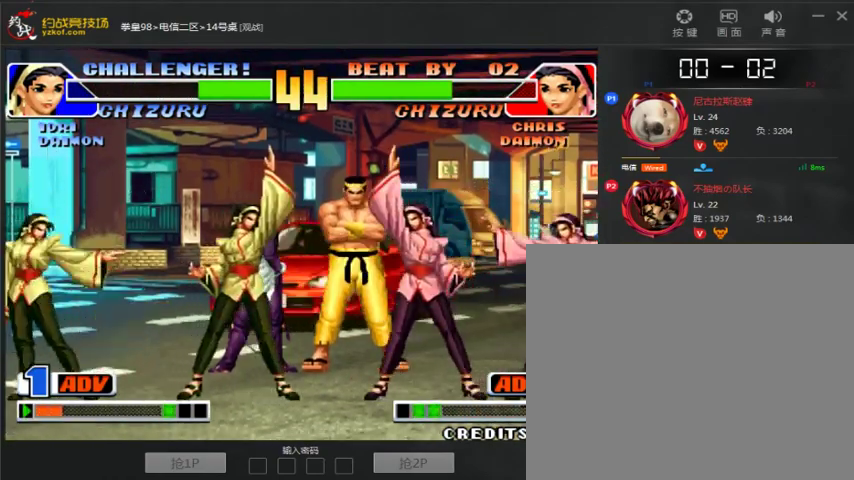
{"buttons": [], "left_stick": "down", "events": [[33, "left_stick", "center"], [100, "A", "up"], [367, "left_stick", "left"], [467, "left_stick", "down"]]}